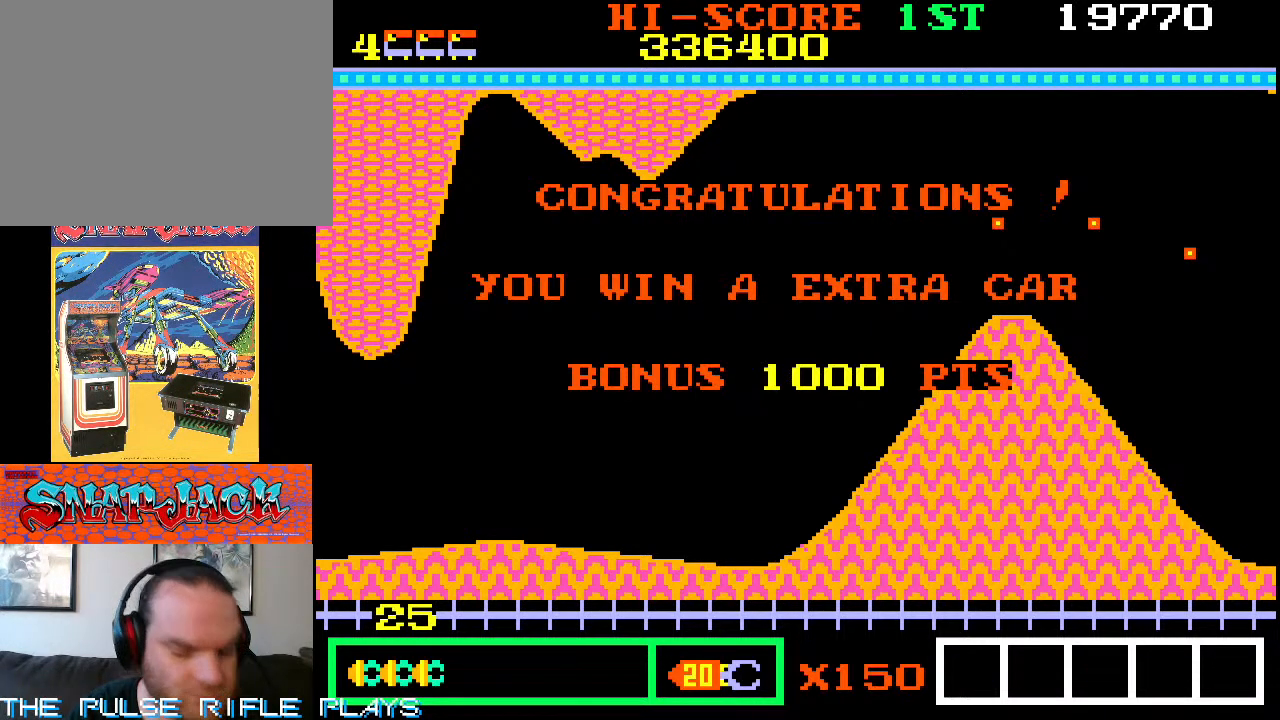
Gameplay with a controller (arcade stick); each line is a JSON object with the inputs held at the frame after it (dt_ms = milliseconds from this image to that frame). "events" lists button and stick changes between this image and that frame as [ms after this image, input, new state], when the widget could be followed in between. Not read: L3 R3.
{"dt_ms": 500, "buttons": [], "left_stick": "down-right", "events": [[67, "left_stick", "down-right"]]}
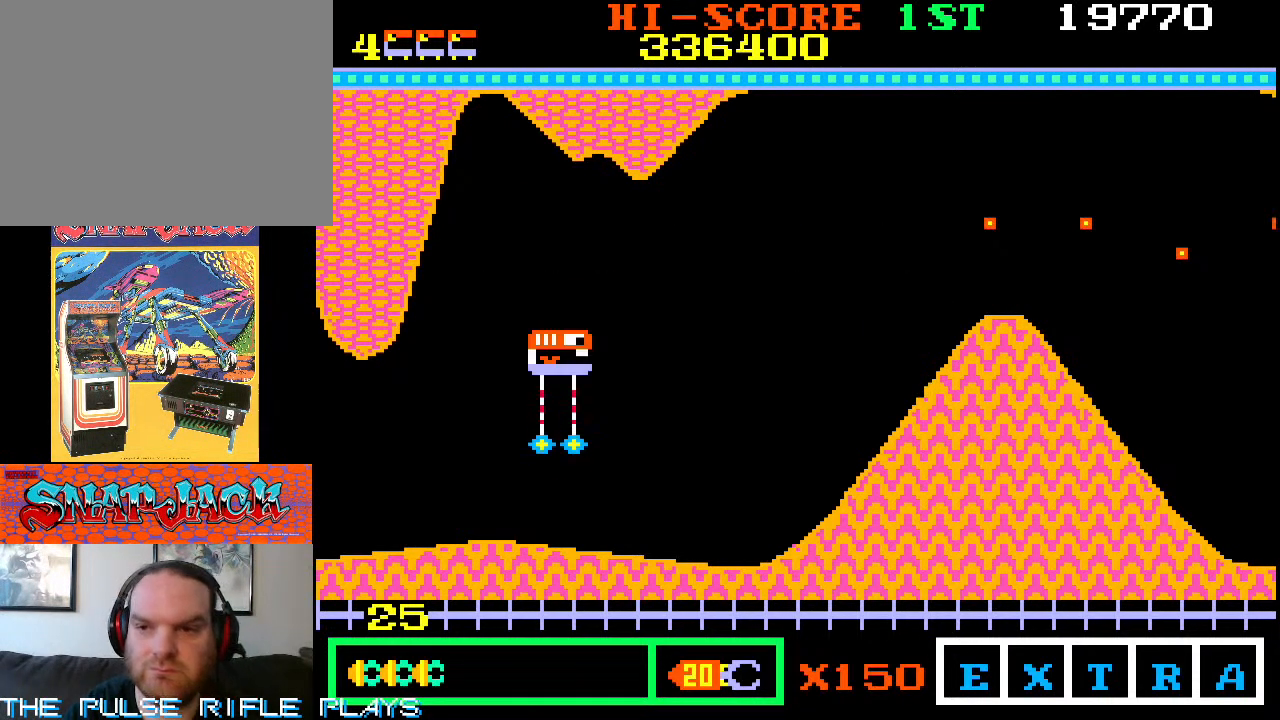
{"dt_ms": 500, "buttons": [], "left_stick": "down-right", "events": []}
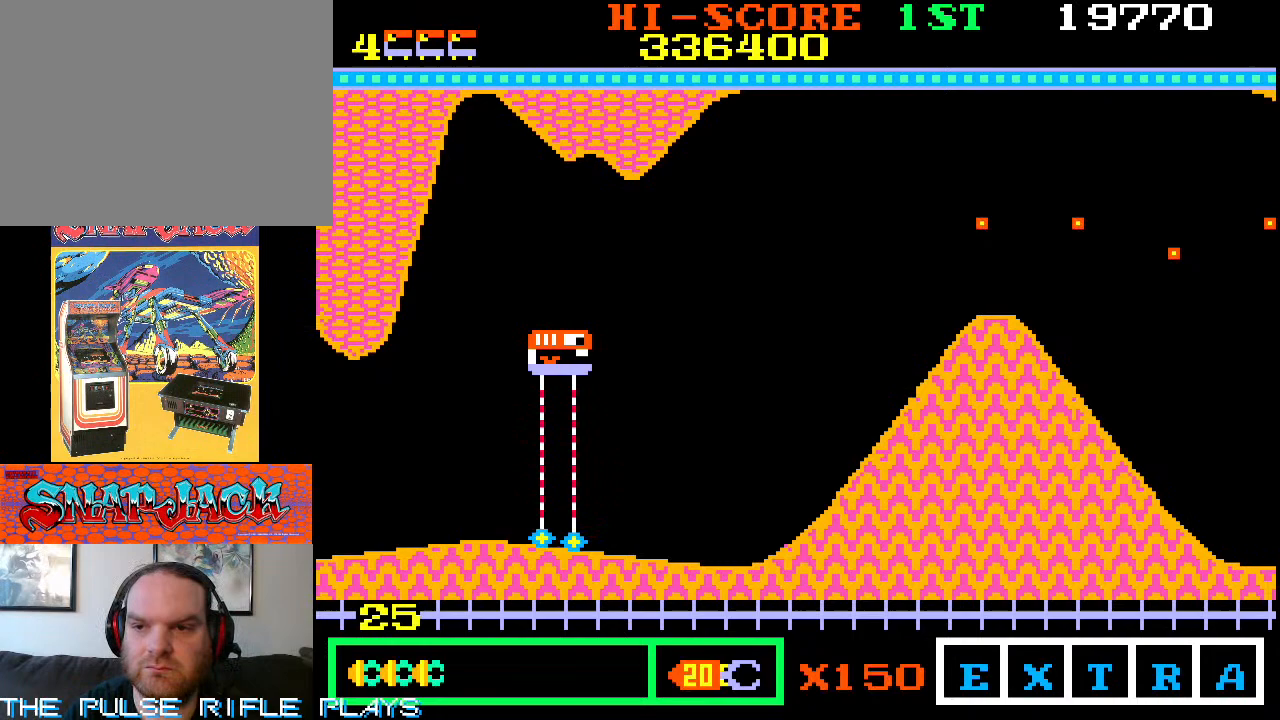
{"dt_ms": 500, "buttons": [], "left_stick": "down-right", "events": []}
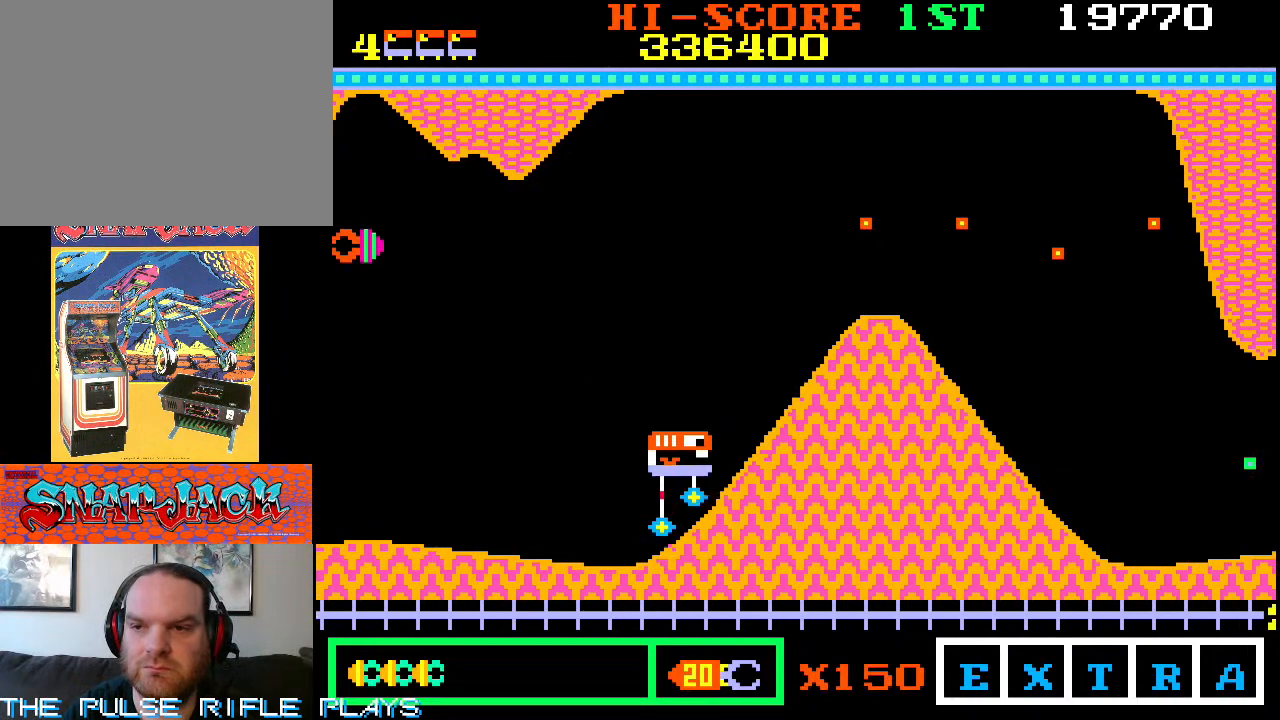
{"dt_ms": 500, "buttons": [], "left_stick": "up-right", "events": [[17, "left_stick", "right"], [133, "left_stick", "up-right"], [267, "left_stick", "right"], [417, "left_stick", "up-right"]]}
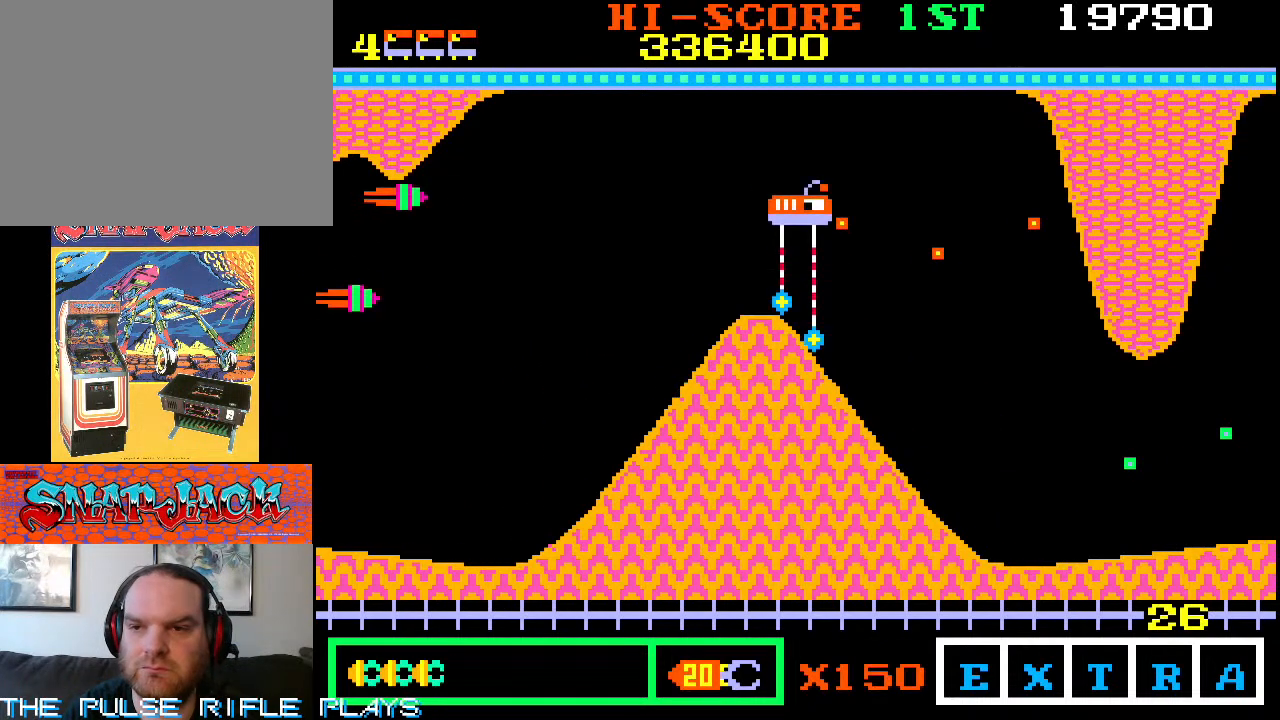
{"dt_ms": 500, "buttons": [], "left_stick": "up", "events": [[133, "left_stick", "up-left"], [283, "left_stick", "up"]]}
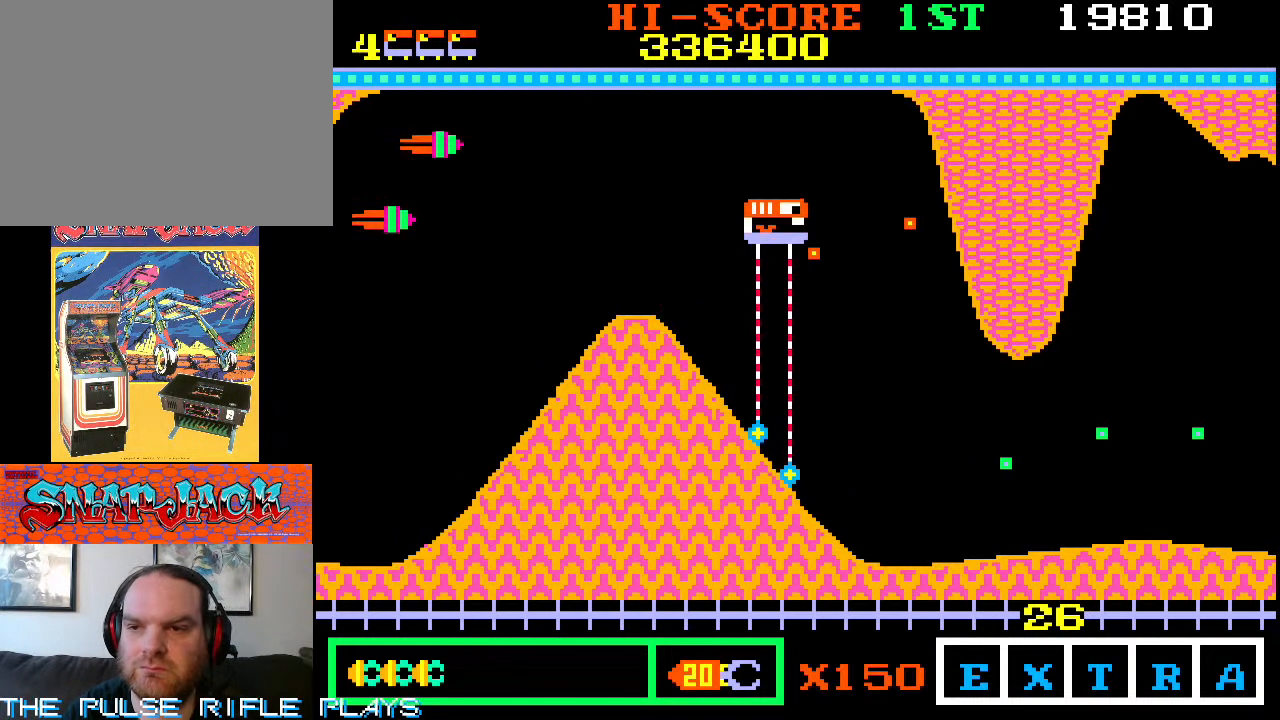
{"dt_ms": 500, "buttons": [], "left_stick": "center", "events": [[467, "left_stick", "center"]]}
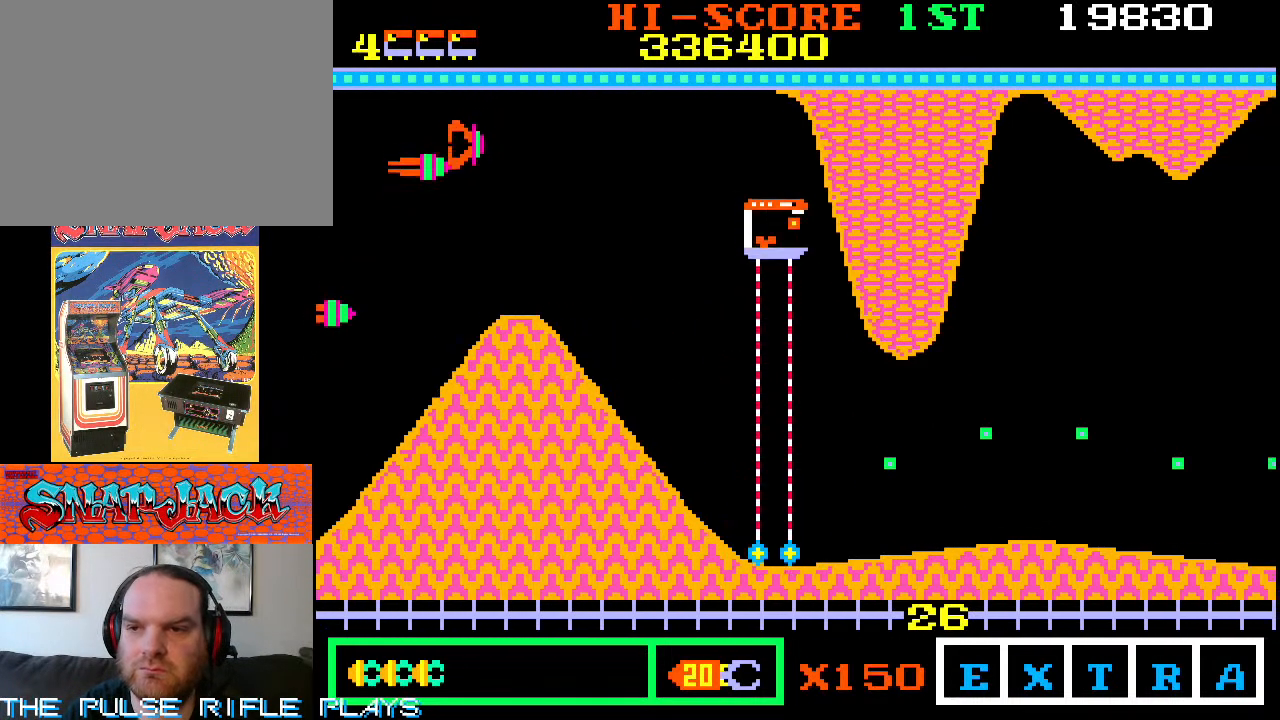
{"dt_ms": 1000, "buttons": [], "left_stick": "down", "events": [[50, "left_stick", "down-left"], [500, "left_stick", "down"]]}
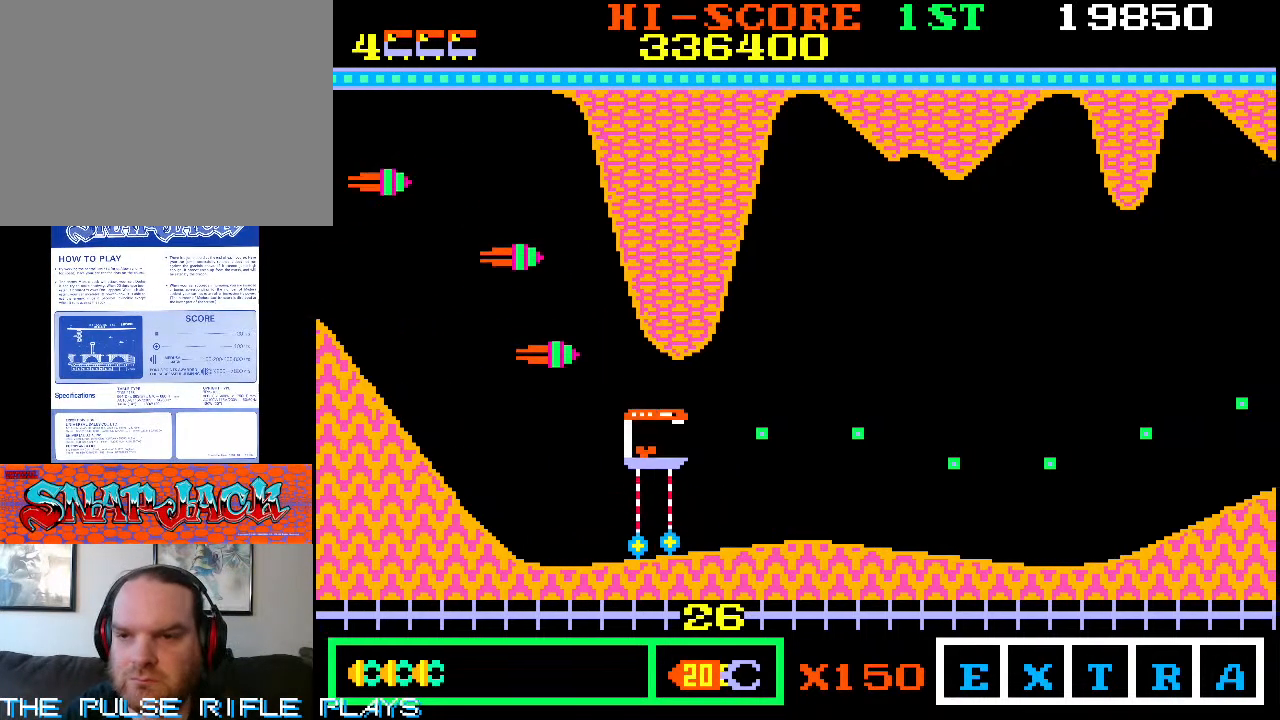
{"dt_ms": 500, "buttons": [], "left_stick": "right", "events": [[67, "left_stick", "right"], [167, "left_stick", "up-right"], [350, "left_stick", "down-right"], [467, "left_stick", "right"]]}
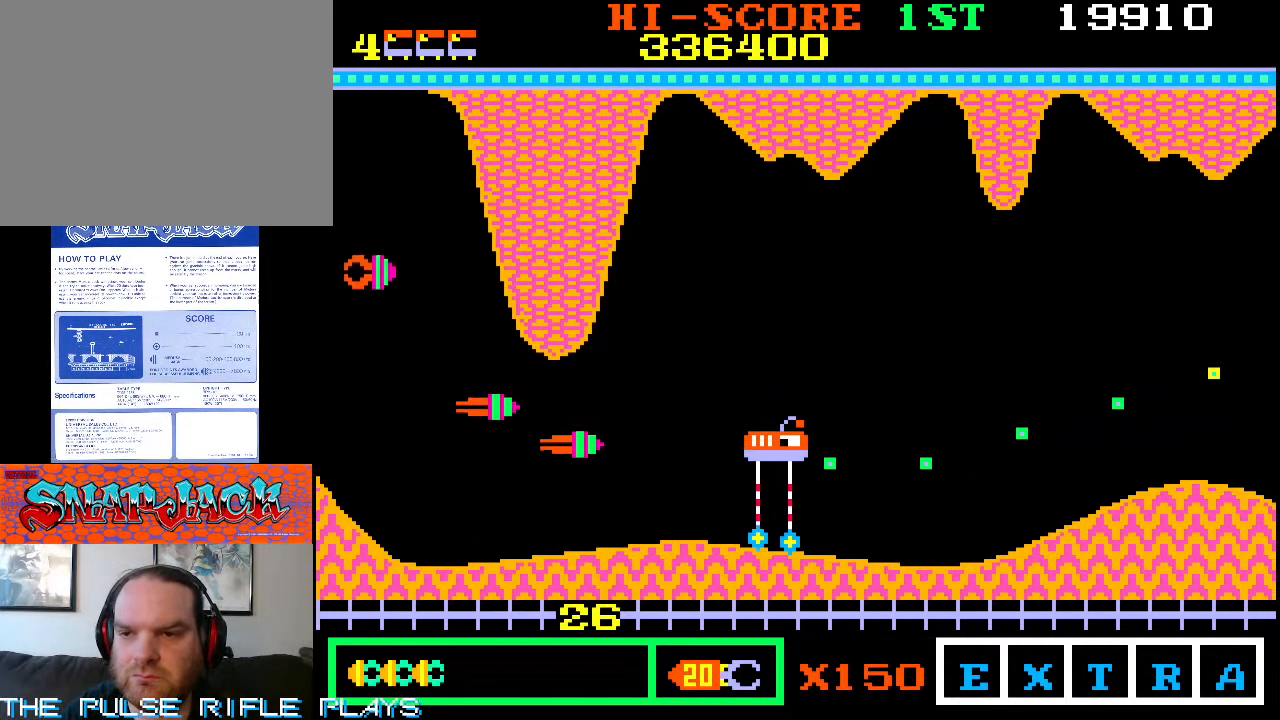
{"dt_ms": 500, "buttons": [], "left_stick": "right", "events": []}
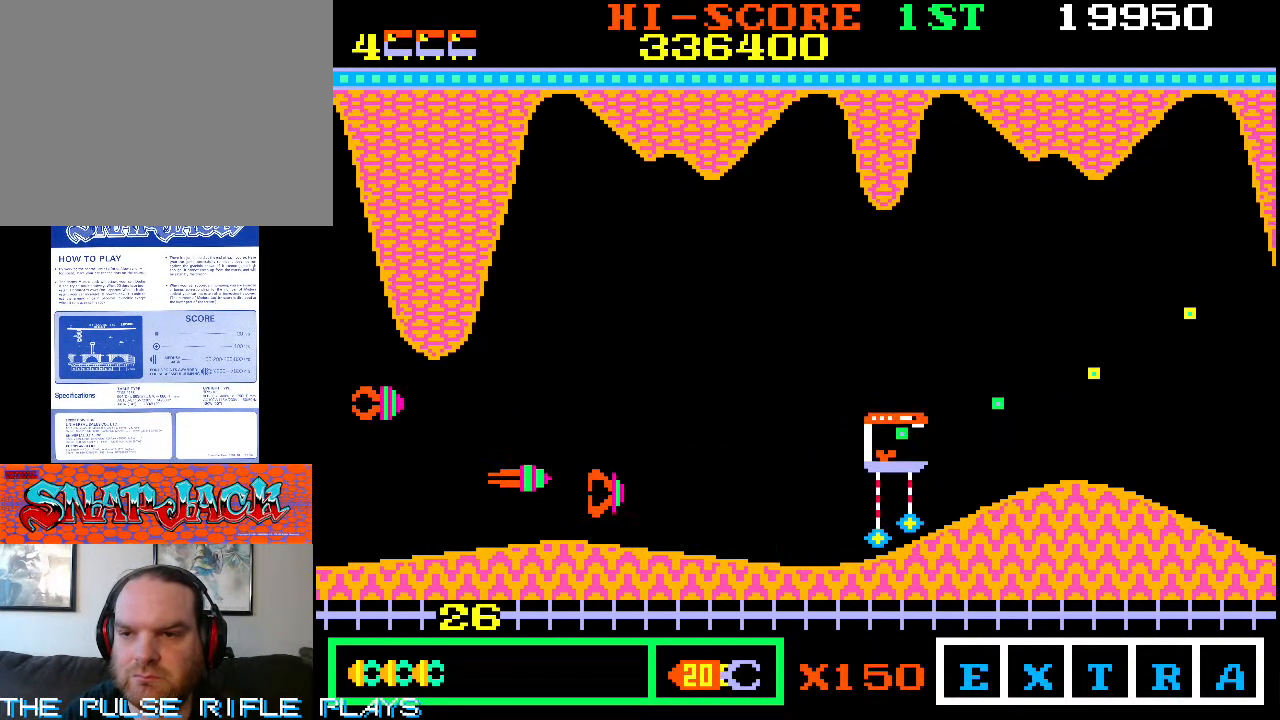
{"dt_ms": 500, "buttons": [], "left_stick": "up-right", "events": [[67, "left_stick", "down-right"], [167, "left_stick", "right"], [267, "left_stick", "up-right"]]}
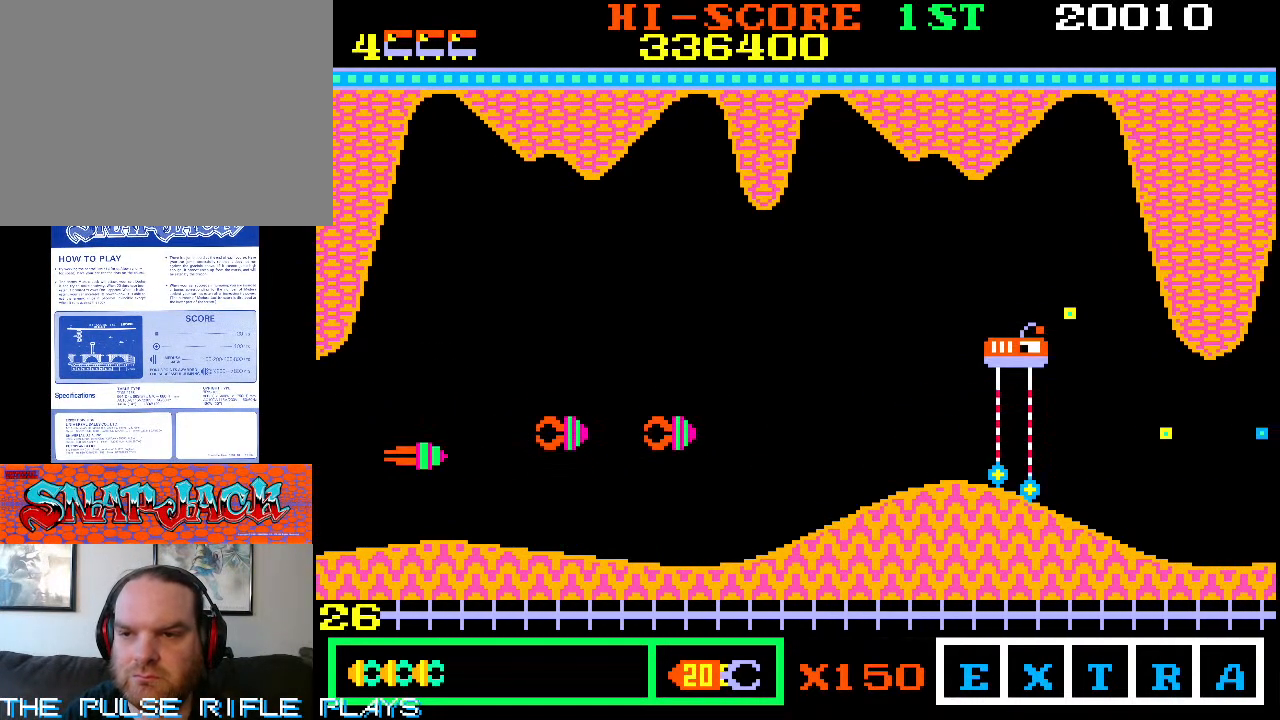
{"dt_ms": 500, "buttons": [], "left_stick": "down-left", "events": [[67, "left_stick", "up-left"], [267, "left_stick", "up-right"], [333, "left_stick", "down"], [400, "left_stick", "down-left"]]}
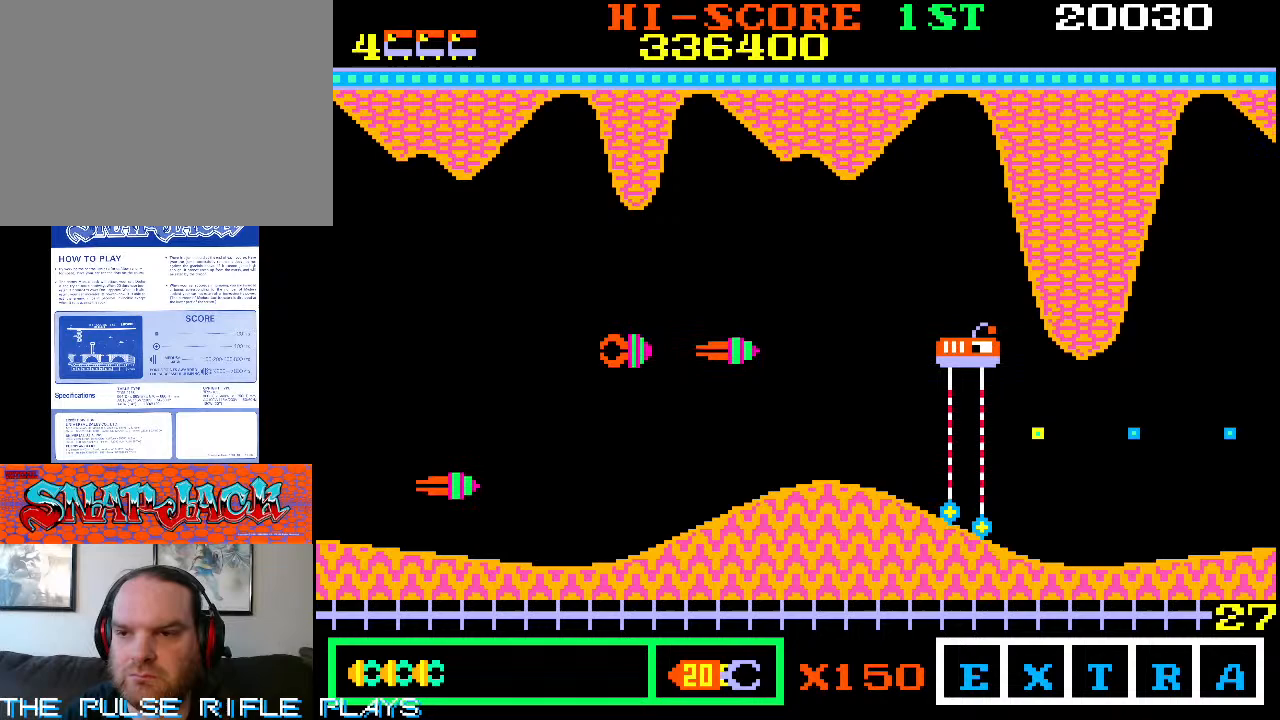
{"dt_ms": 500, "buttons": [], "left_stick": "right", "events": [[100, "left_stick", "down-right"], [317, "left_stick", "up-right"], [450, "left_stick", "right"]]}
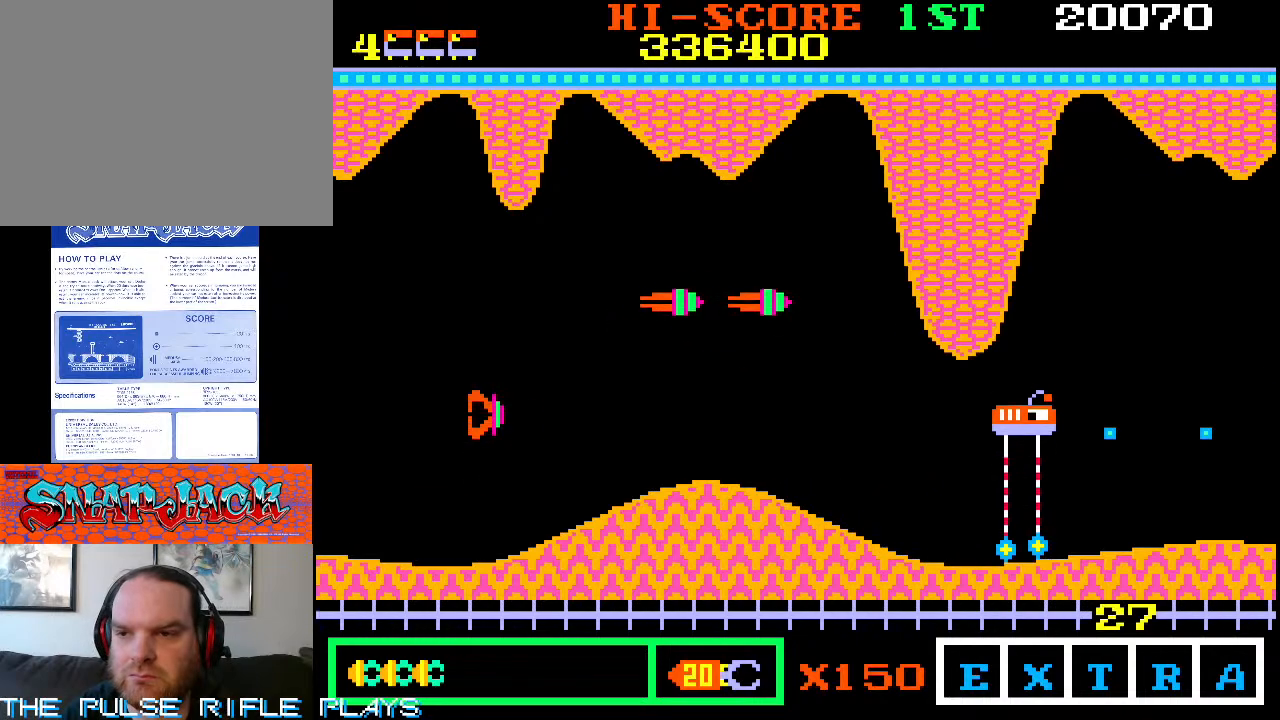
{"dt_ms": 500, "buttons": [], "left_stick": "up-right", "events": [[233, "left_stick", "up-right"]]}
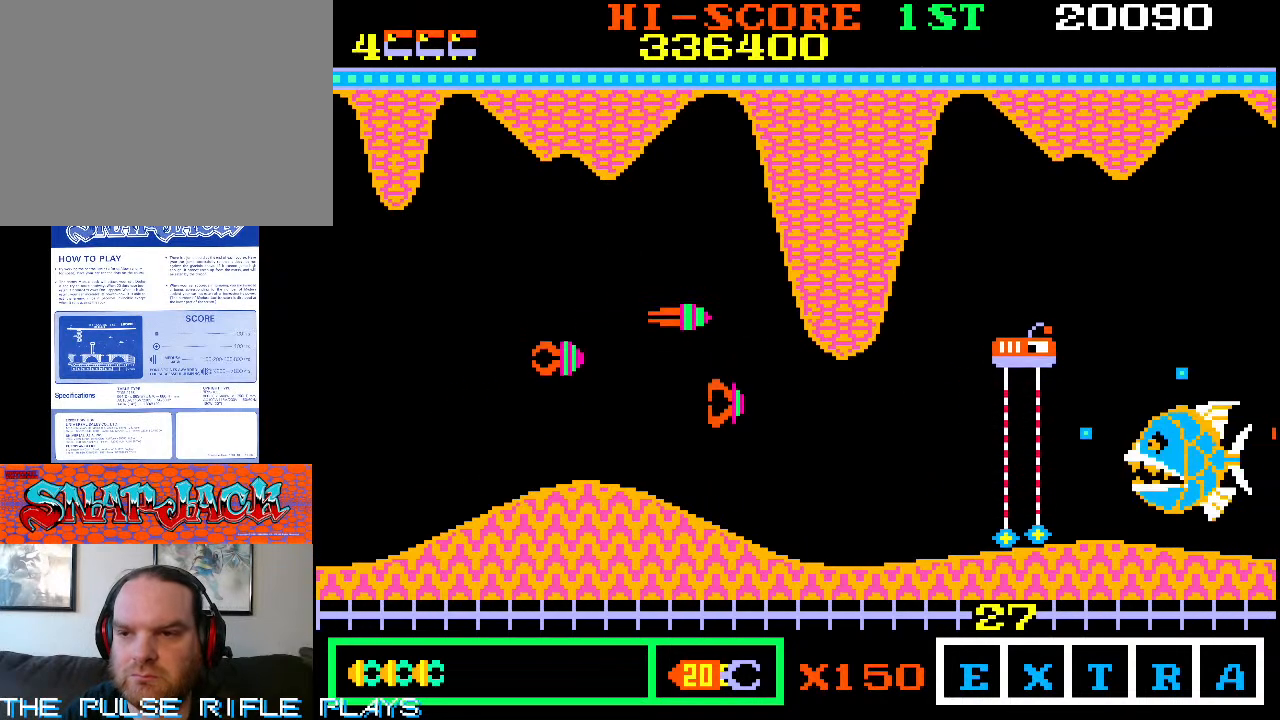
{"dt_ms": 500, "buttons": [], "left_stick": "up-right", "events": [[150, "left_stick", "right"], [250, "left_stick", "up-right"], [400, "left_stick", "right"], [500, "left_stick", "up-right"]]}
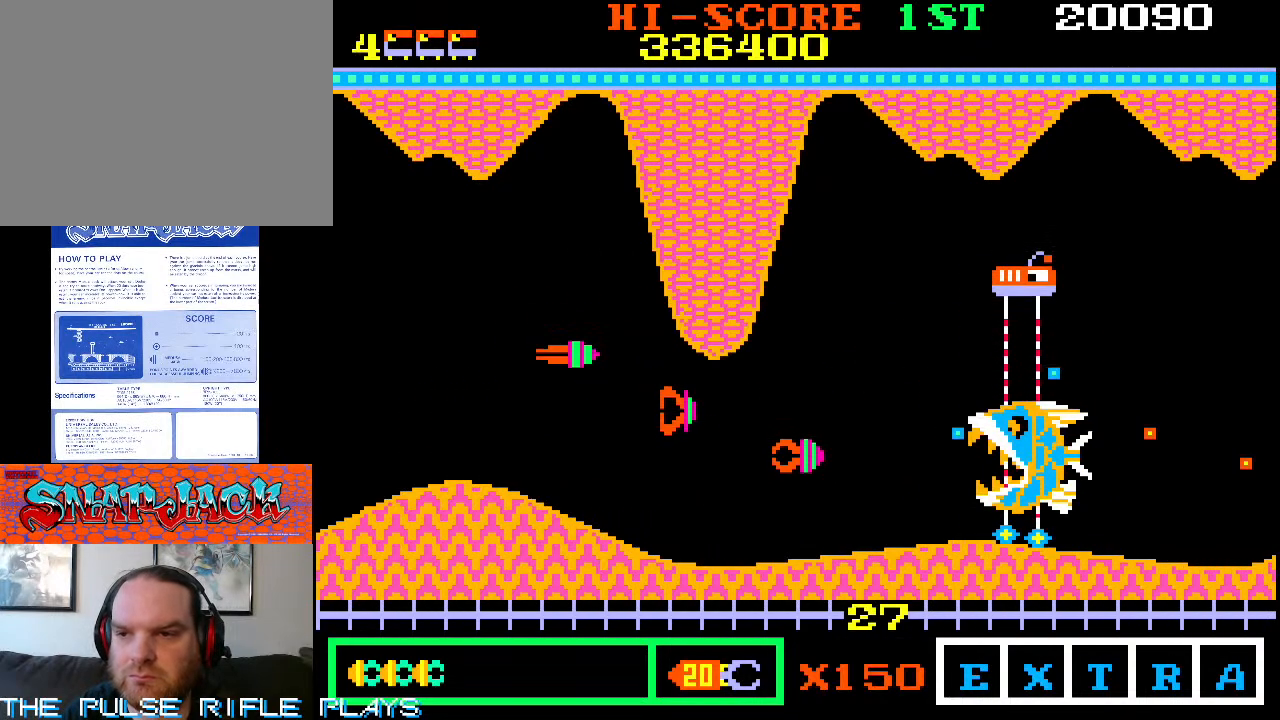
{"dt_ms": 500, "buttons": [], "left_stick": "right", "events": [[117, "left_stick", "right"], [250, "left_stick", "down-right"], [383, "left_stick", "right"]]}
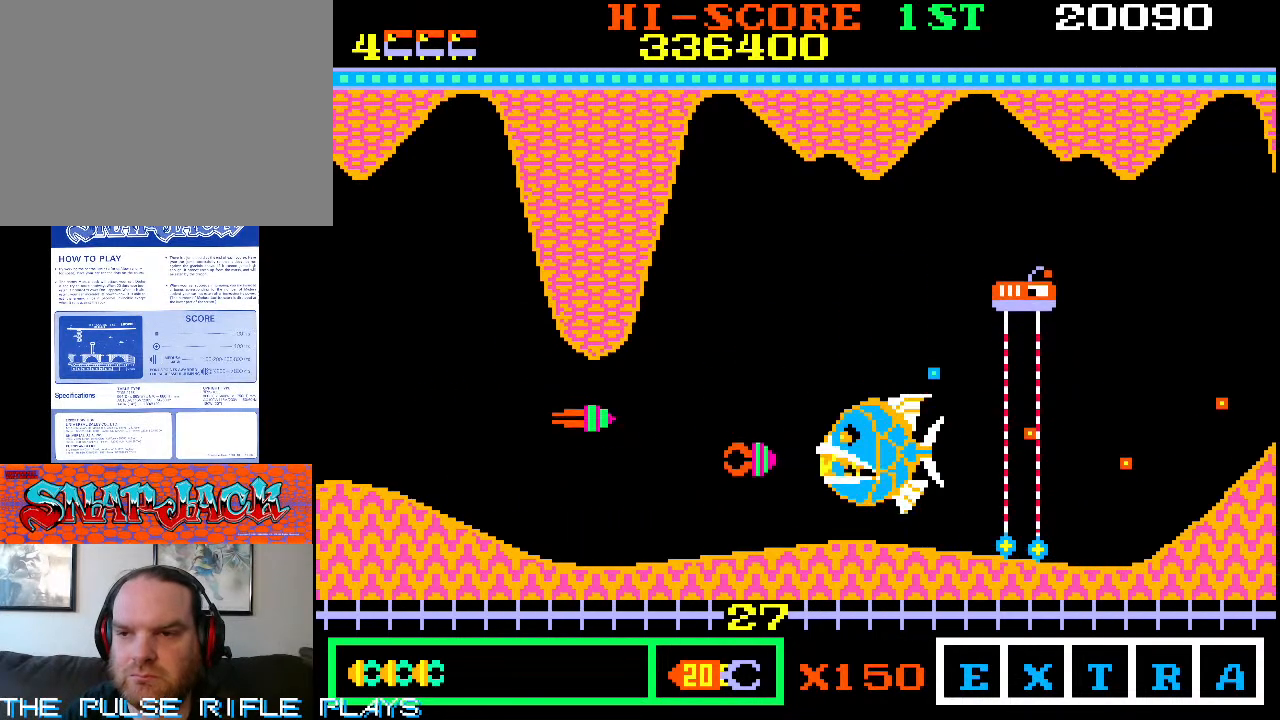
{"dt_ms": 500, "buttons": [], "left_stick": "down-left", "events": [[17, "left_stick", "down-right"], [483, "left_stick", "down-left"]]}
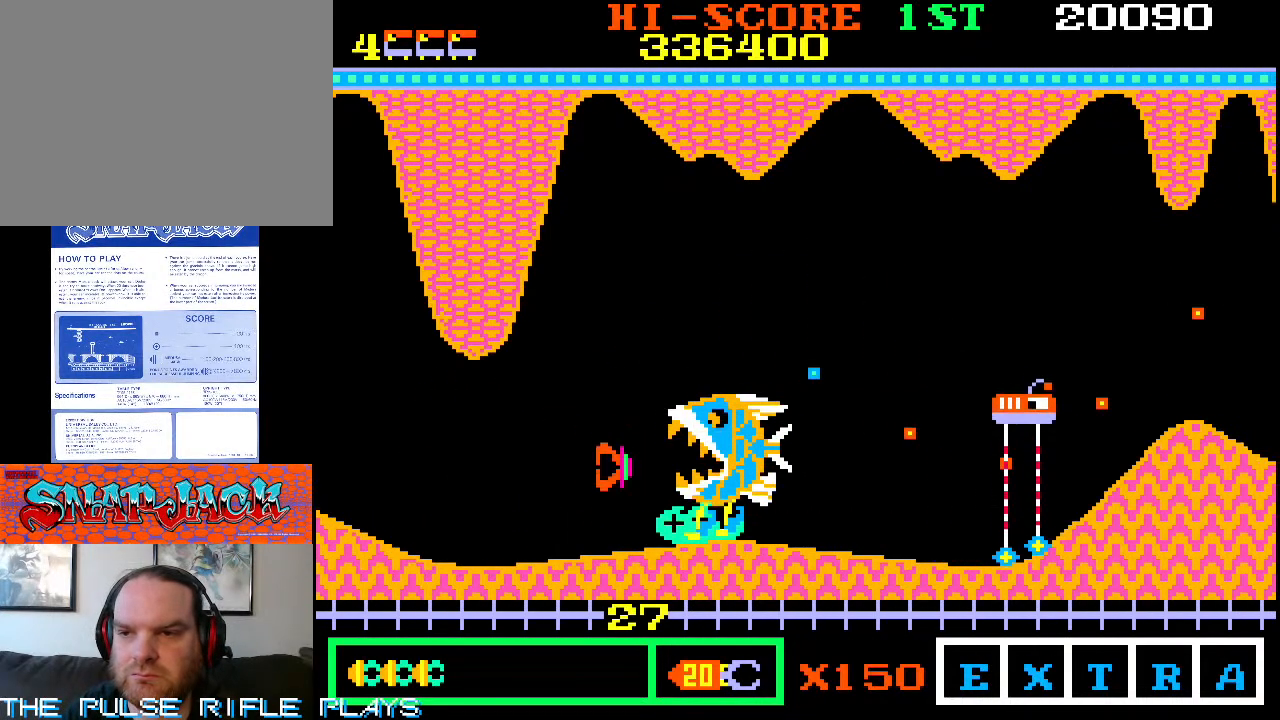
{"dt_ms": 500, "buttons": [], "left_stick": "right", "events": [[183, "left_stick", "down-right"], [317, "left_stick", "up-right"], [433, "left_stick", "right"]]}
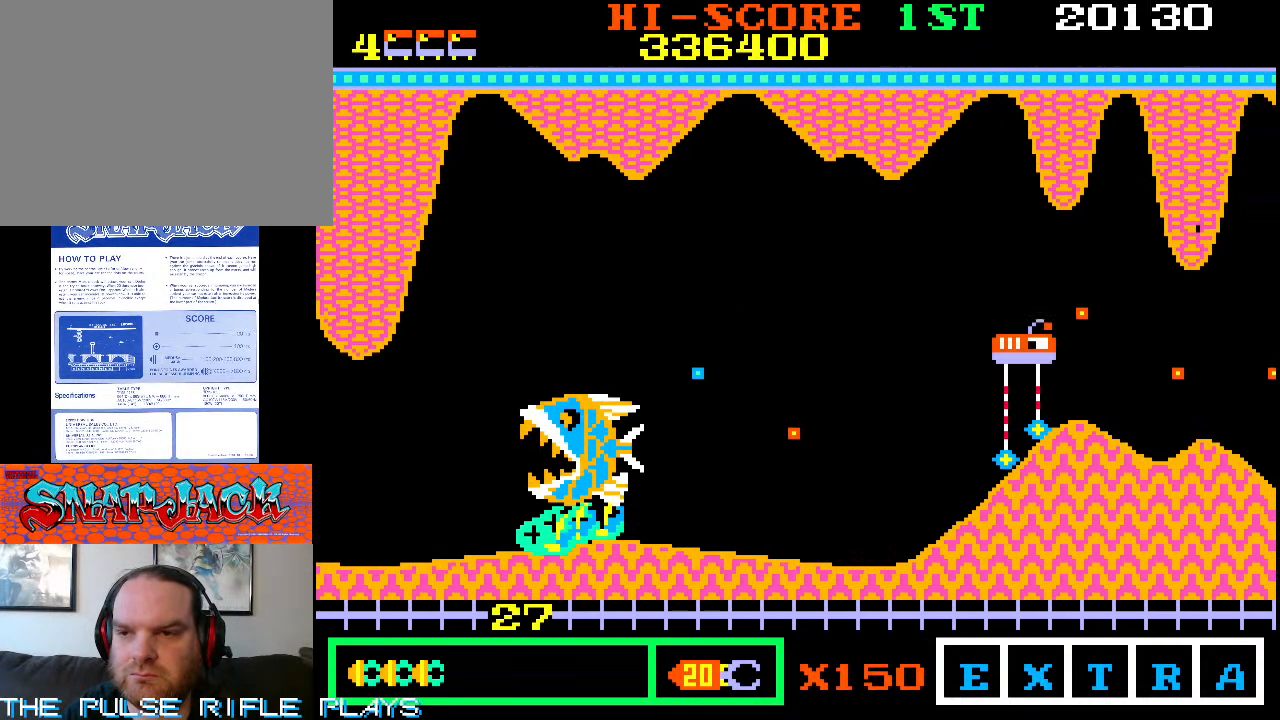
{"dt_ms": 500, "buttons": [], "left_stick": "right", "events": [[200, "left_stick", "down-right"], [433, "left_stick", "right"]]}
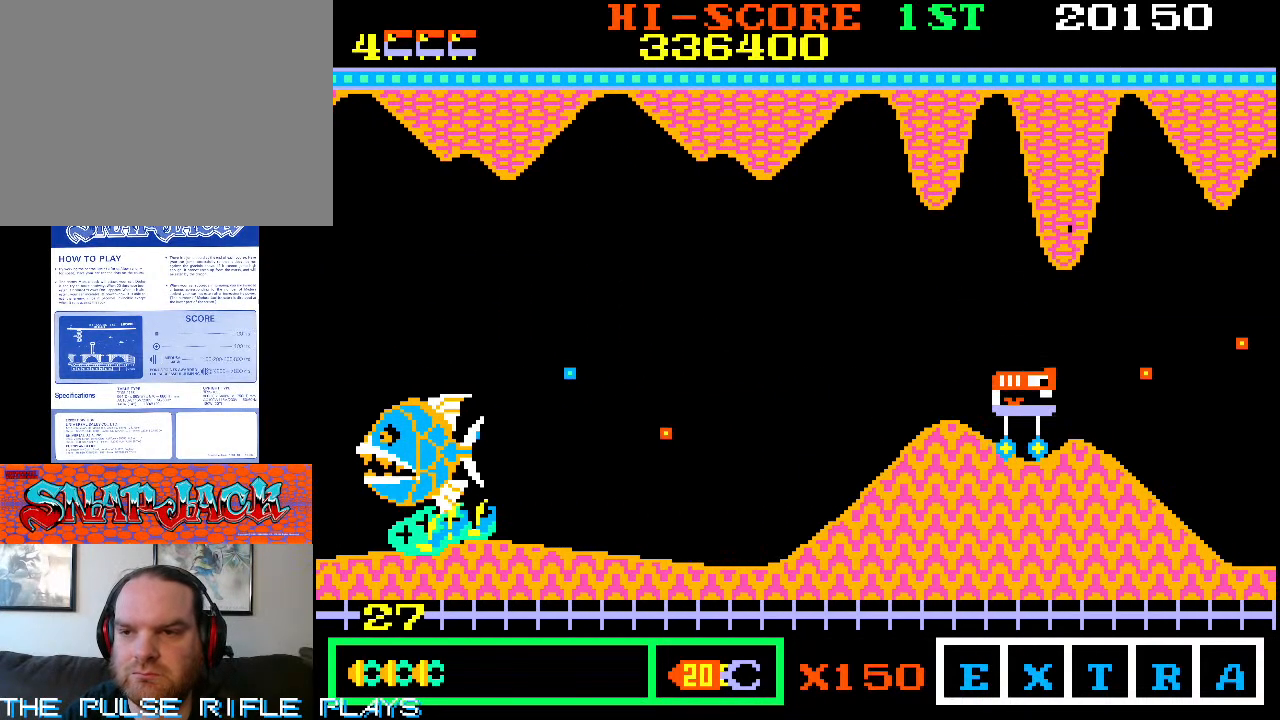
{"dt_ms": 500, "buttons": [], "left_stick": "up-right", "events": [[83, "left_stick", "up-right"], [217, "left_stick", "right"], [400, "left_stick", "up-right"]]}
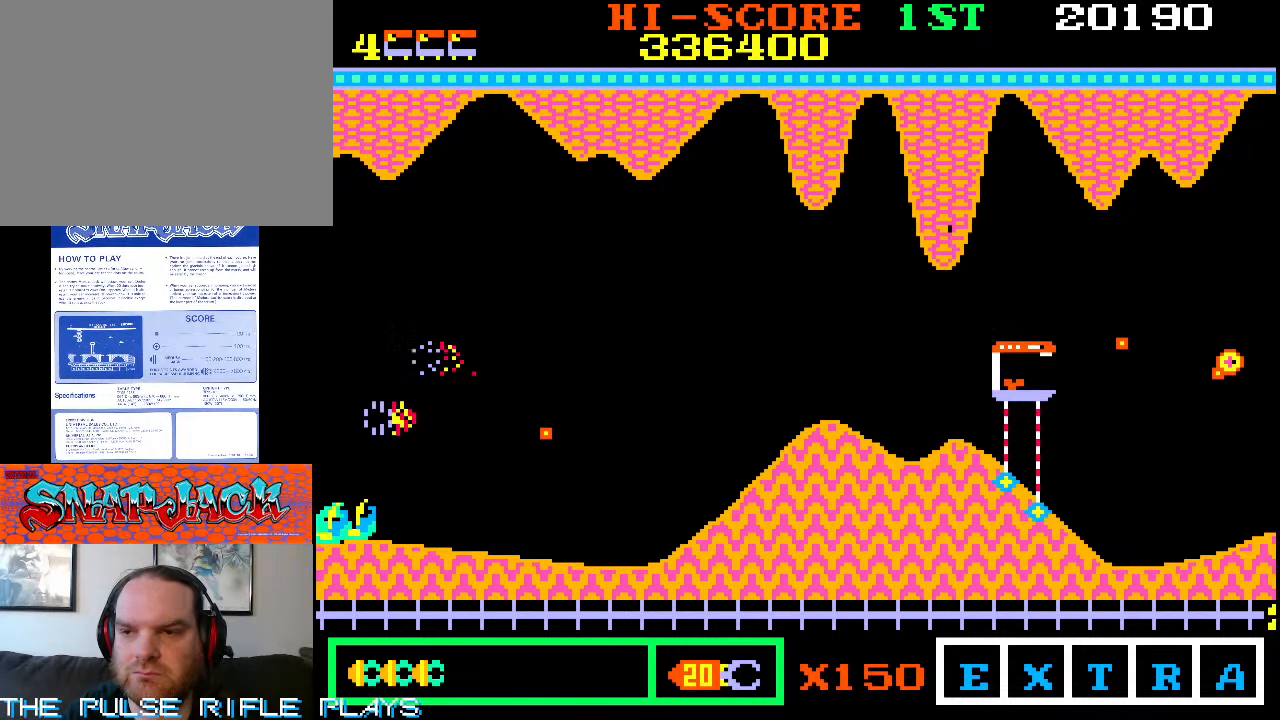
{"dt_ms": 1000, "buttons": [], "left_stick": "up-left", "events": [[383, "left_stick", "down-right"], [450, "left_stick", "down"], [733, "left_stick", "center"], [983, "left_stick", "up-left"]]}
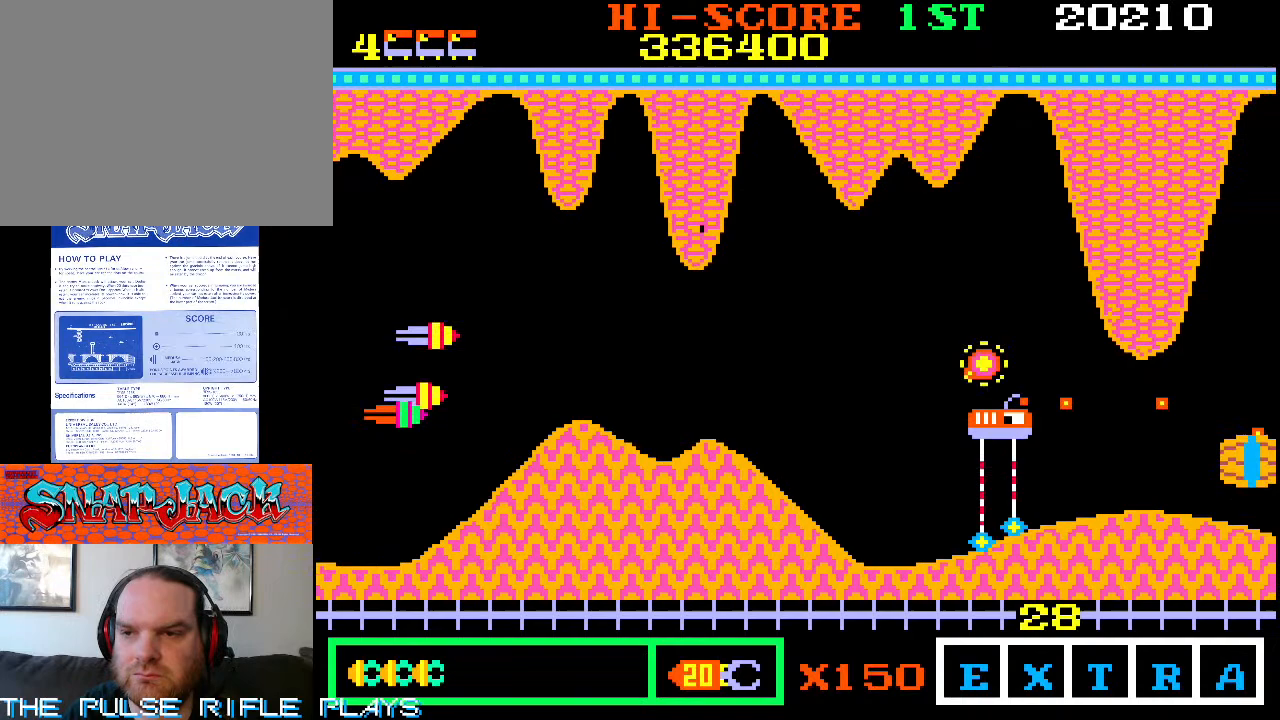
{"dt_ms": 500, "buttons": [], "left_stick": "center", "events": [[433, "left_stick", "center"]]}
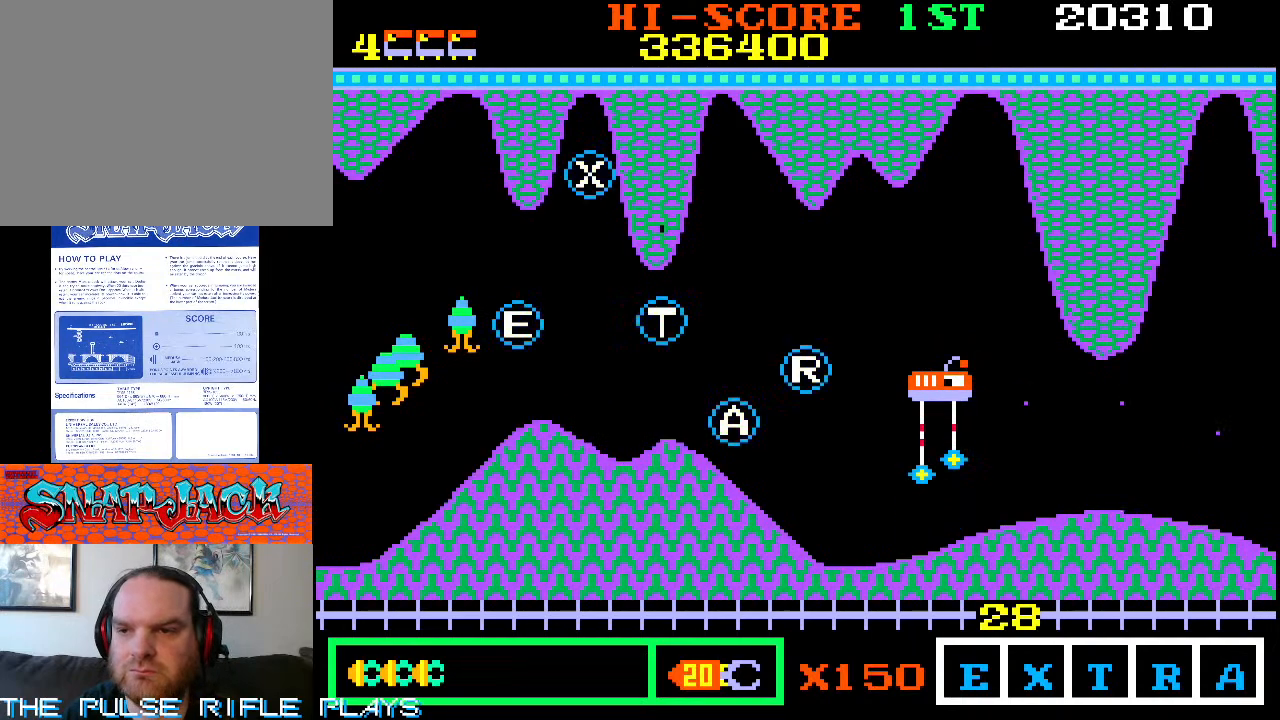
{"dt_ms": 500, "buttons": [], "left_stick": "up", "events": [[117, "left_stick", "right"], [267, "left_stick", "down-right"], [483, "left_stick", "up"]]}
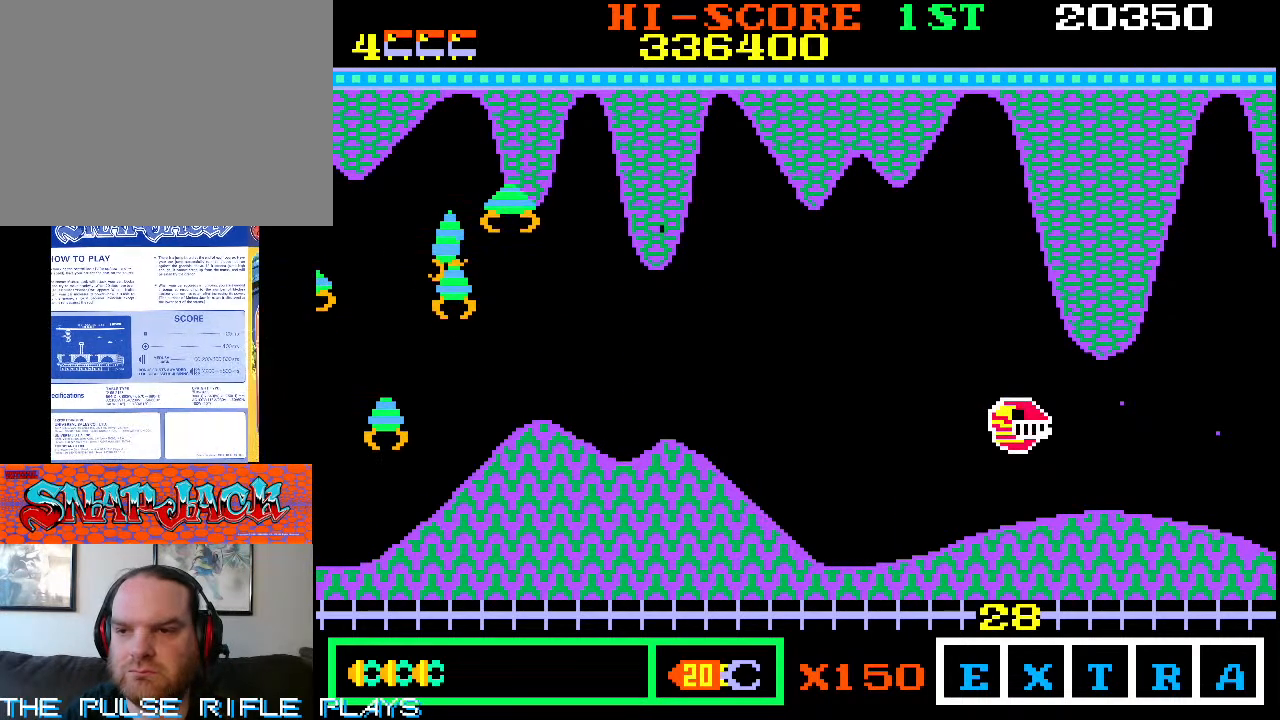
{"dt_ms": 1000, "buttons": [], "left_stick": "down-left"}
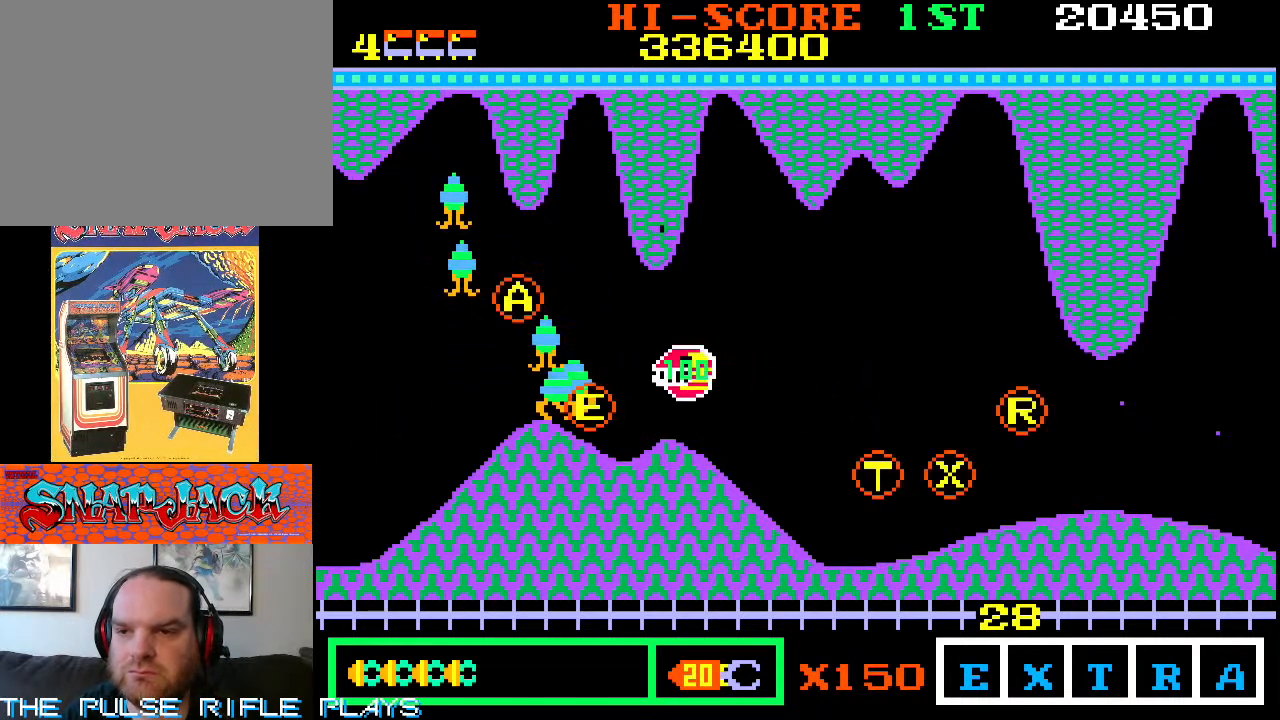
{"dt_ms": 500, "buttons": [], "left_stick": "up-left", "events": [[33, "left_stick", "left"], [433, "left_stick", "up-left"]]}
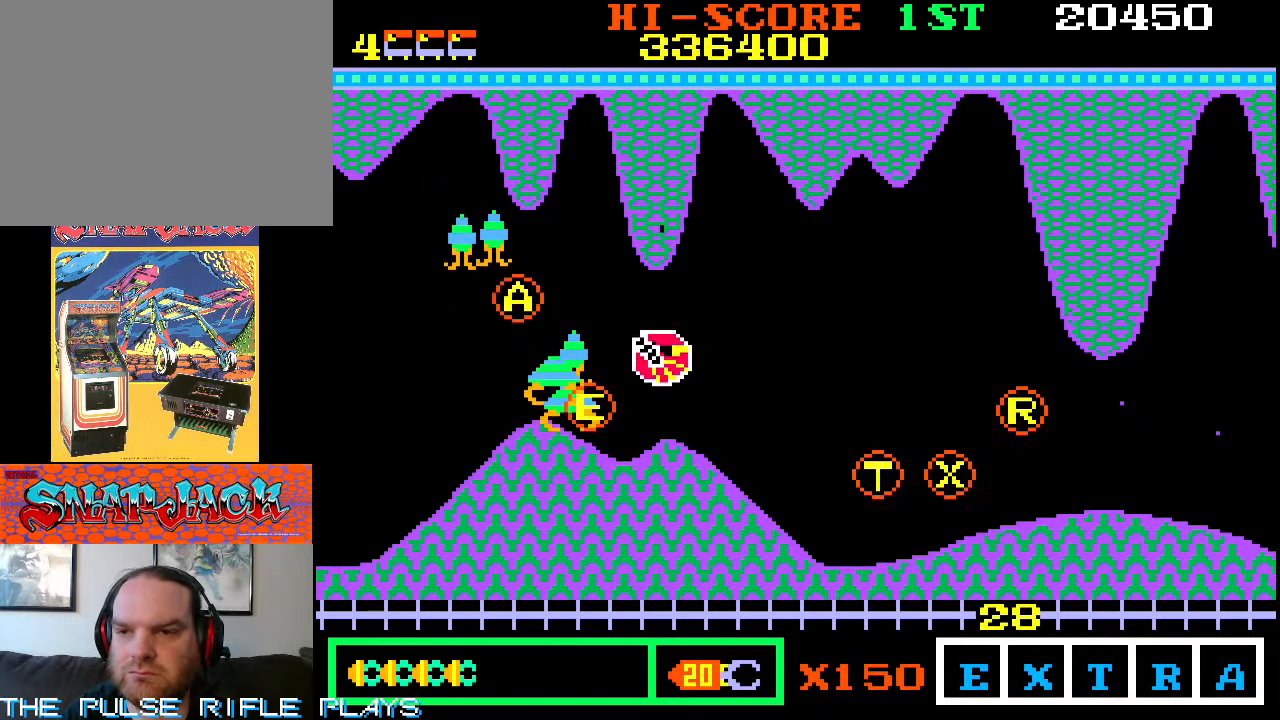
{"dt_ms": 500, "buttons": [], "left_stick": "left", "events": [[150, "left_stick", "down-left"], [417, "left_stick", "left"]]}
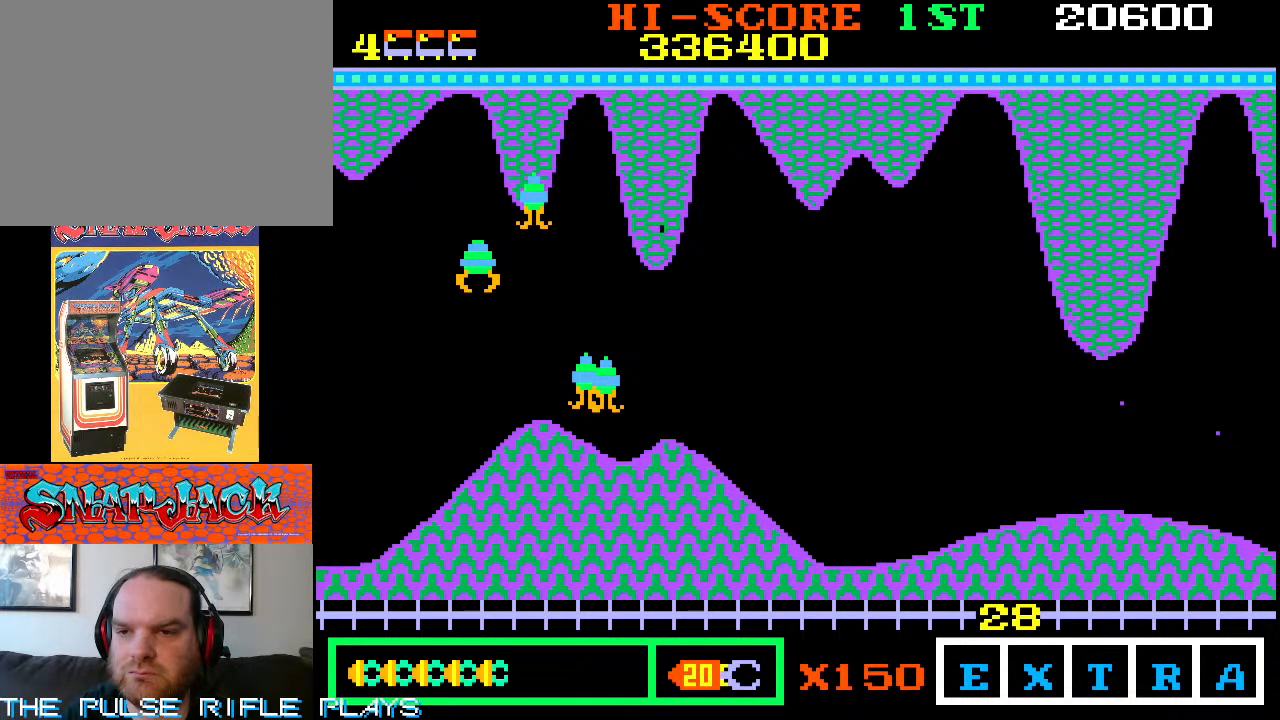
{"dt_ms": 500, "buttons": [], "left_stick": "up-left", "events": [[233, "left_stick", "center"], [483, "left_stick", "up-left"]]}
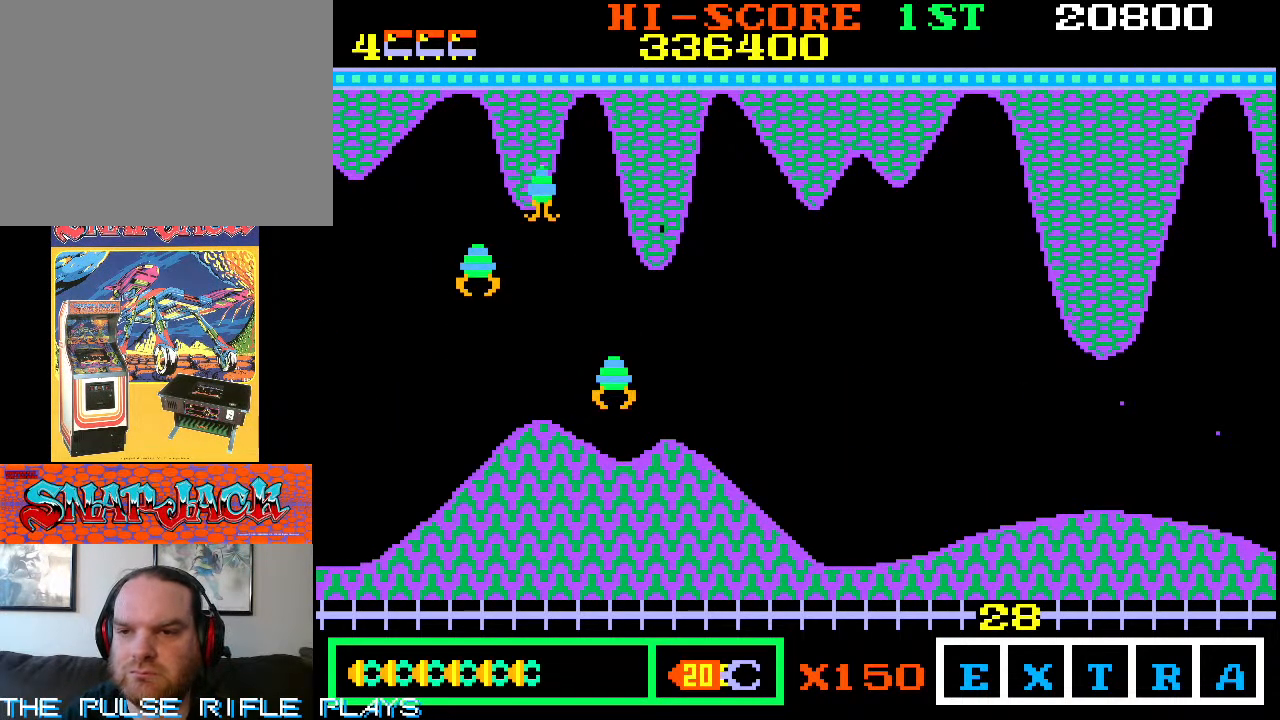
{"dt_ms": 500, "buttons": [], "left_stick": "center", "events": [[300, "left_stick", "center"]]}